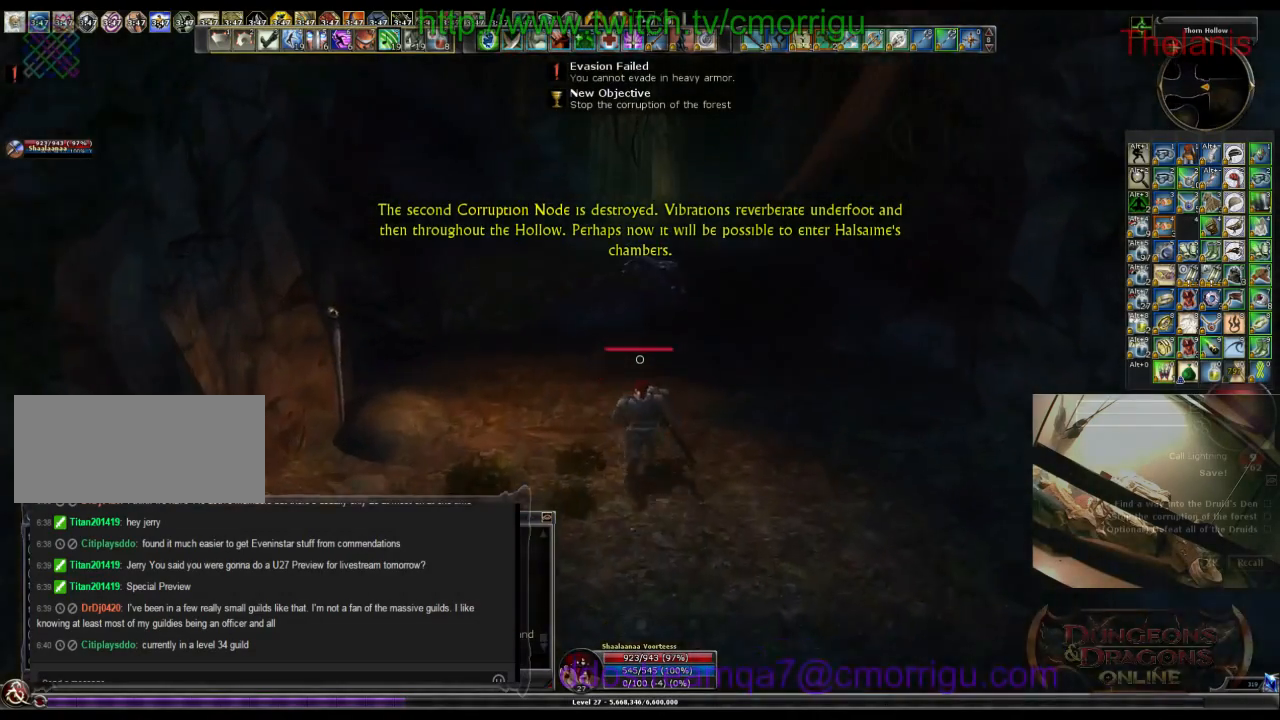
Gameplay with keyboard; each line is a JSON object with the keys held at the frame after it. "events" lists presses ("down") and releases ("up") of ".", "/", "0", "1", "2", "3", "4", "5", "6", "7", "8", "9", "a", "b", "backslash", "backspace", "c", "caps_lock", "comma", "ctrl_l", "ctrl_r", "d", "e", "equals", "escape", "f", "f1", "f10", "f11", "f12", "f2", "f3", "f4", "f5", "f6", "f7", "f8", "f9", "g", "h", "i", "j", "k", "l", "lbracket", "m", "minus", "n", "o", "p", "q", "quote", "r", "rbracket", "return", "s", "semicolon", "shift_l", "shift_r", "space", "t", "tab", "tilde", "u", "v", "w", "x", "y" and "z" between this image and that frame as [ms after this image, input, new state], when the widget could be followed in between. No other keys are recorded. Mouse input is not recorded.
{"keys": ["w"], "events": []}
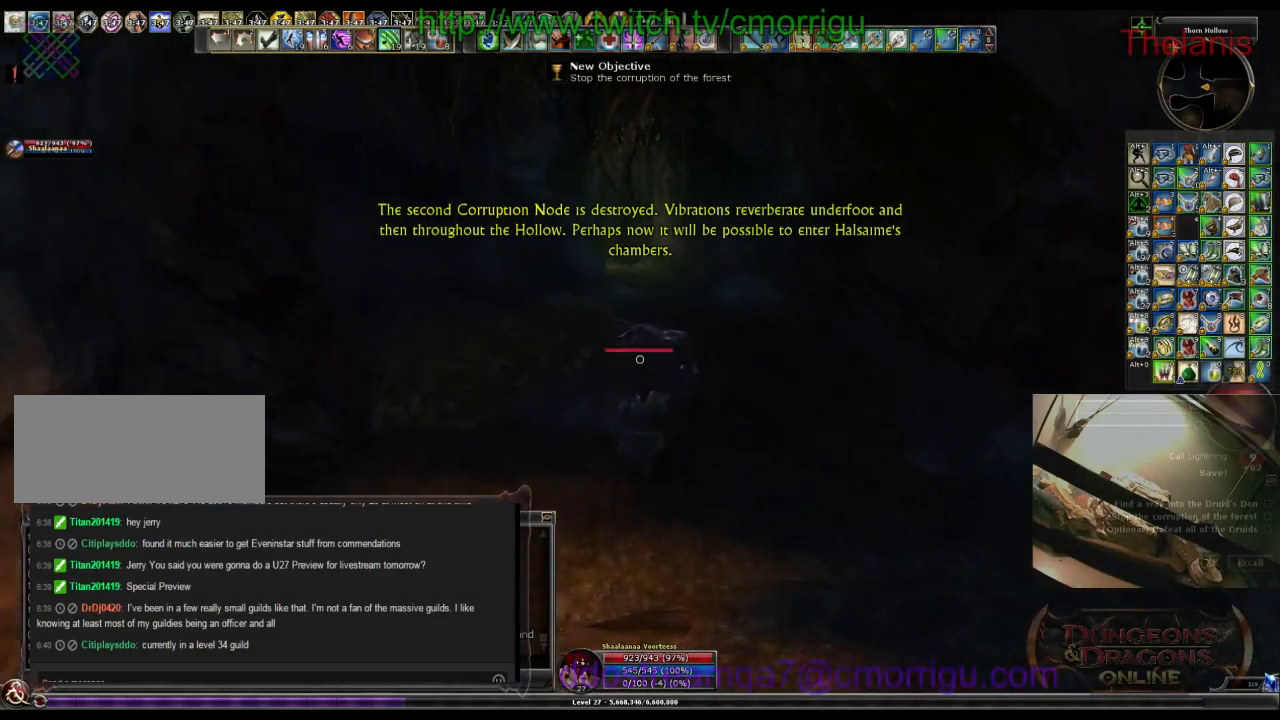
{"keys": ["w"], "events": []}
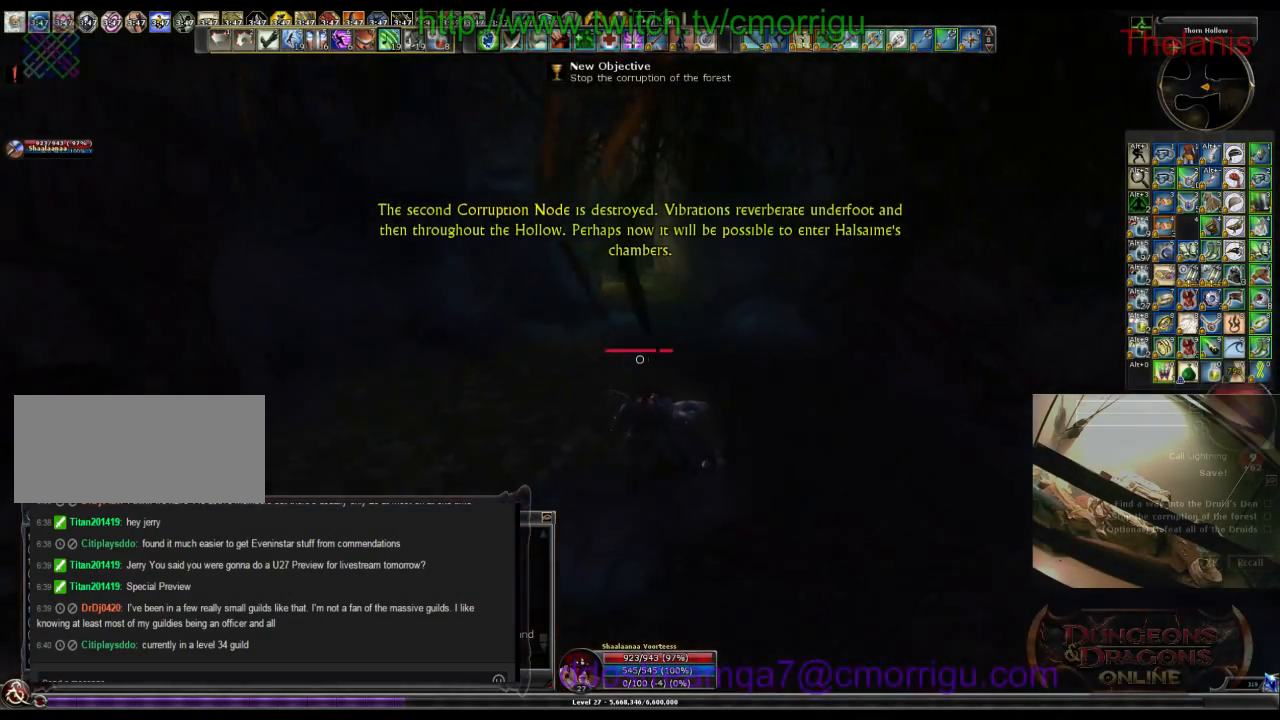
{"keys": ["w"], "events": []}
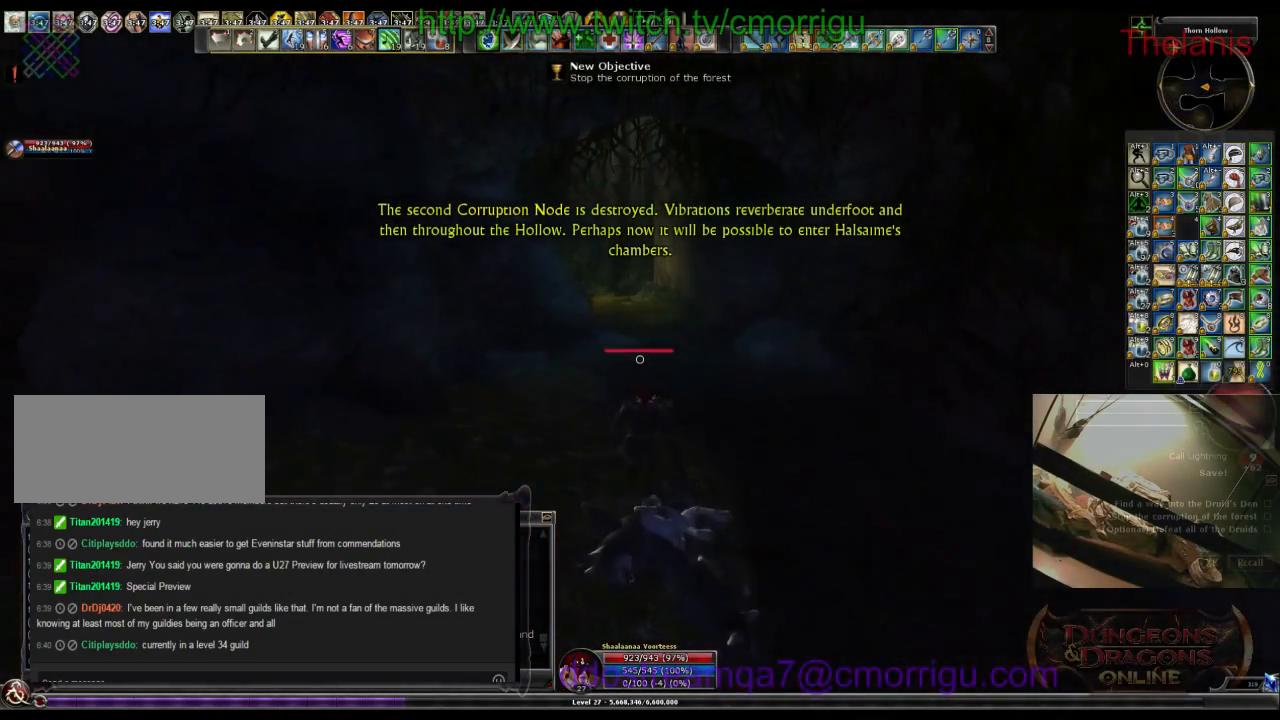
{"keys": ["w"], "events": []}
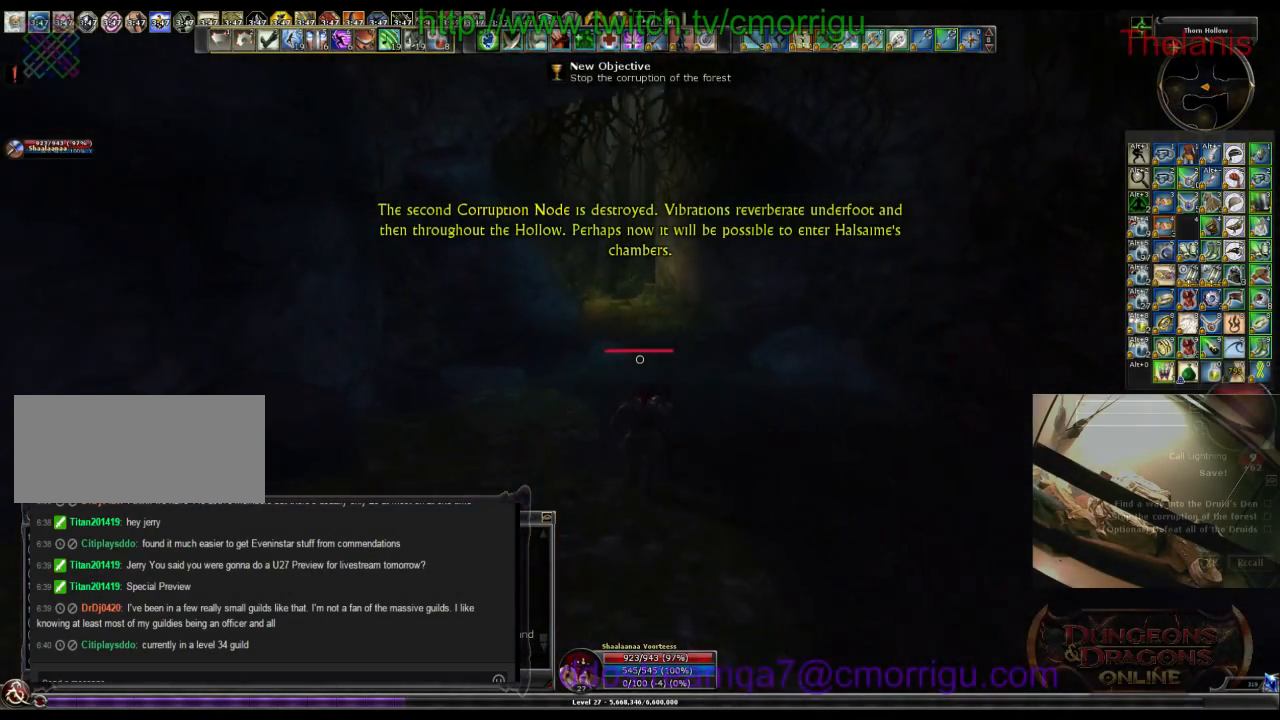
{"keys": ["w"], "events": []}
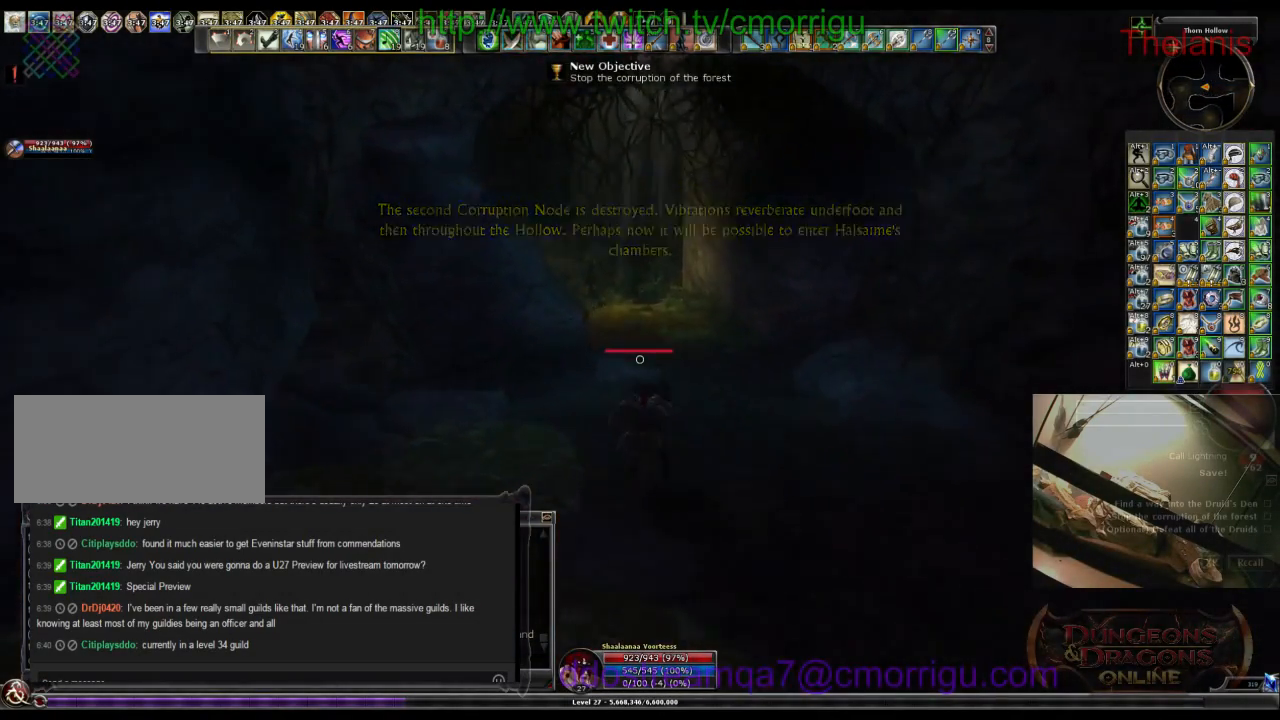
{"keys": ["w"], "events": []}
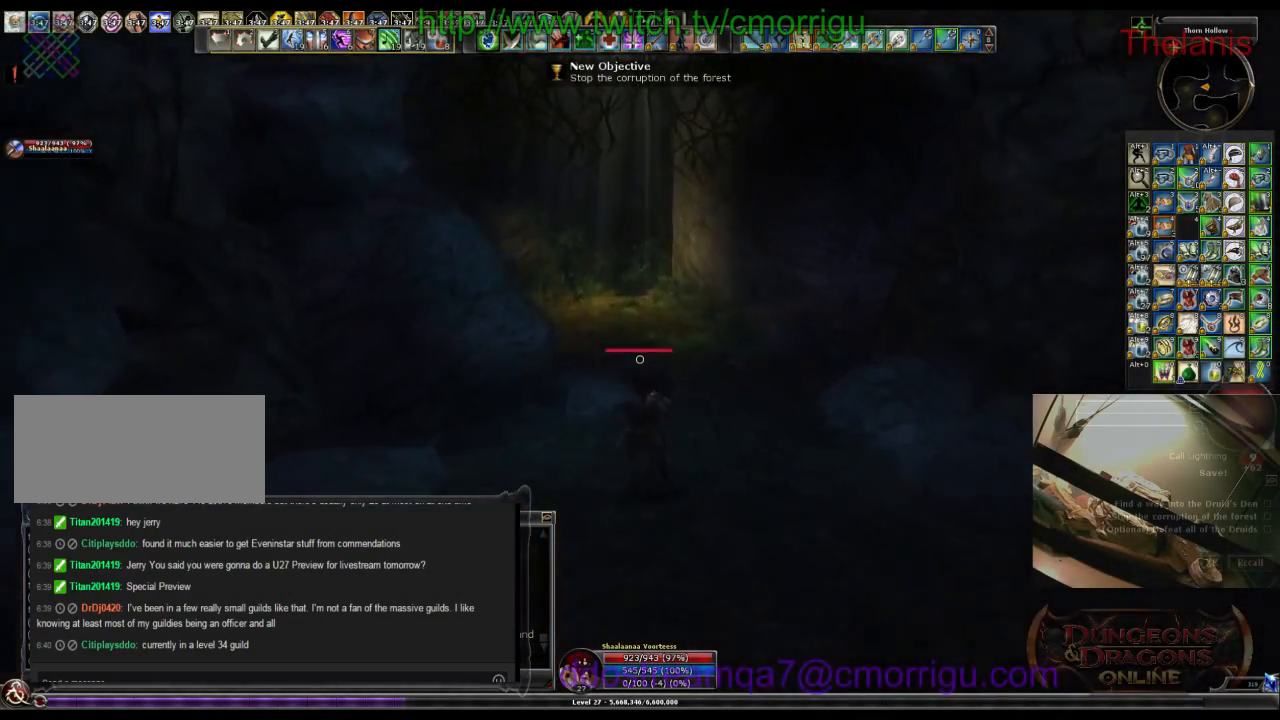
{"keys": ["w"], "events": []}
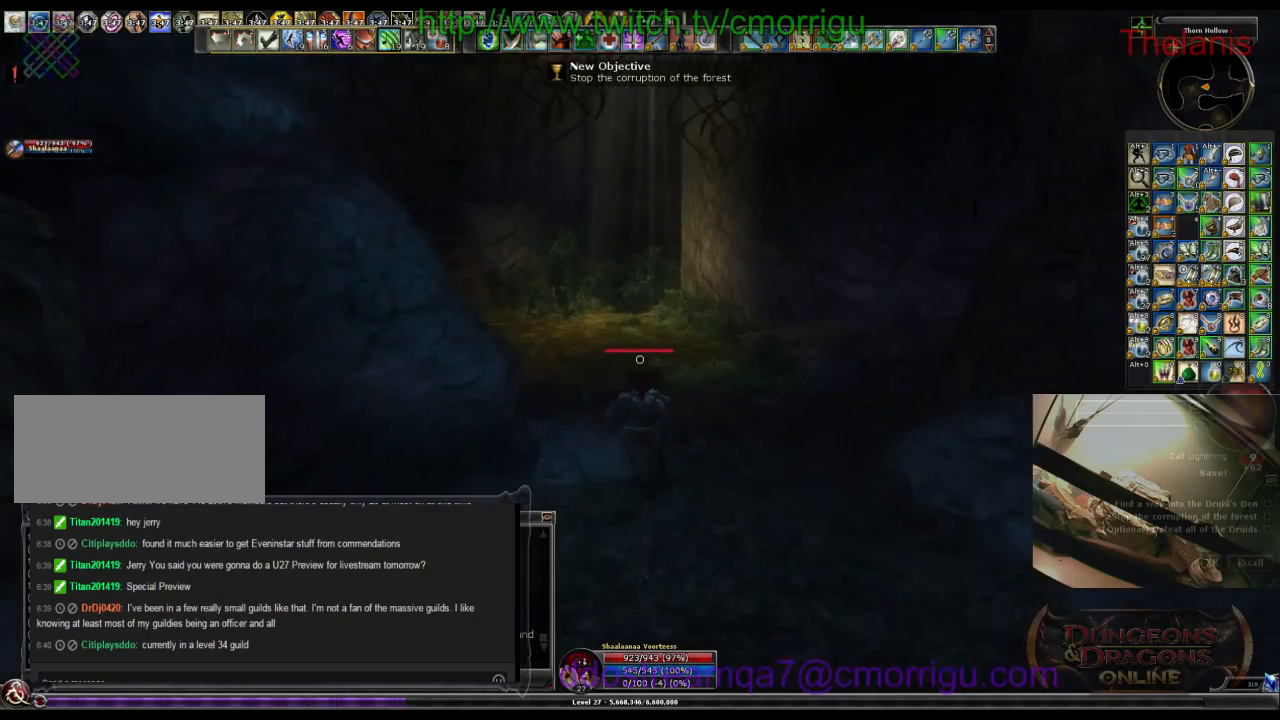
{"keys": ["w"], "events": []}
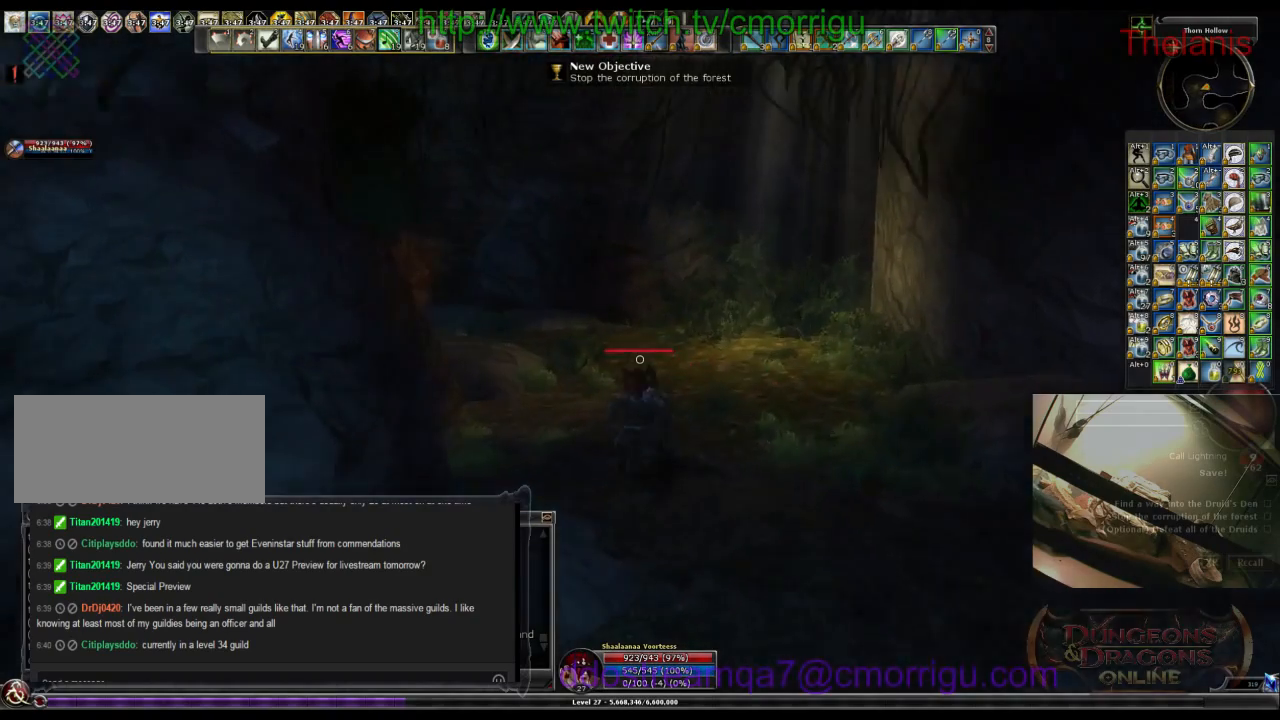
{"keys": ["w"], "events": []}
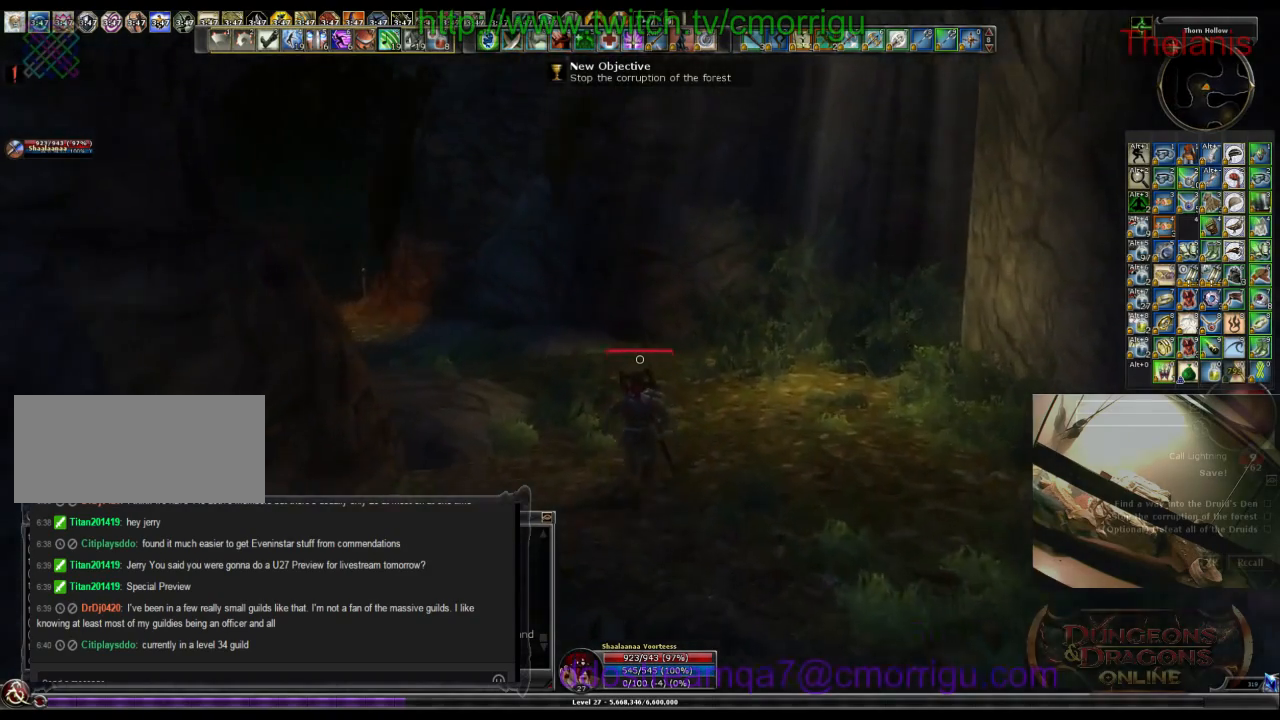
{"keys": ["w"], "events": []}
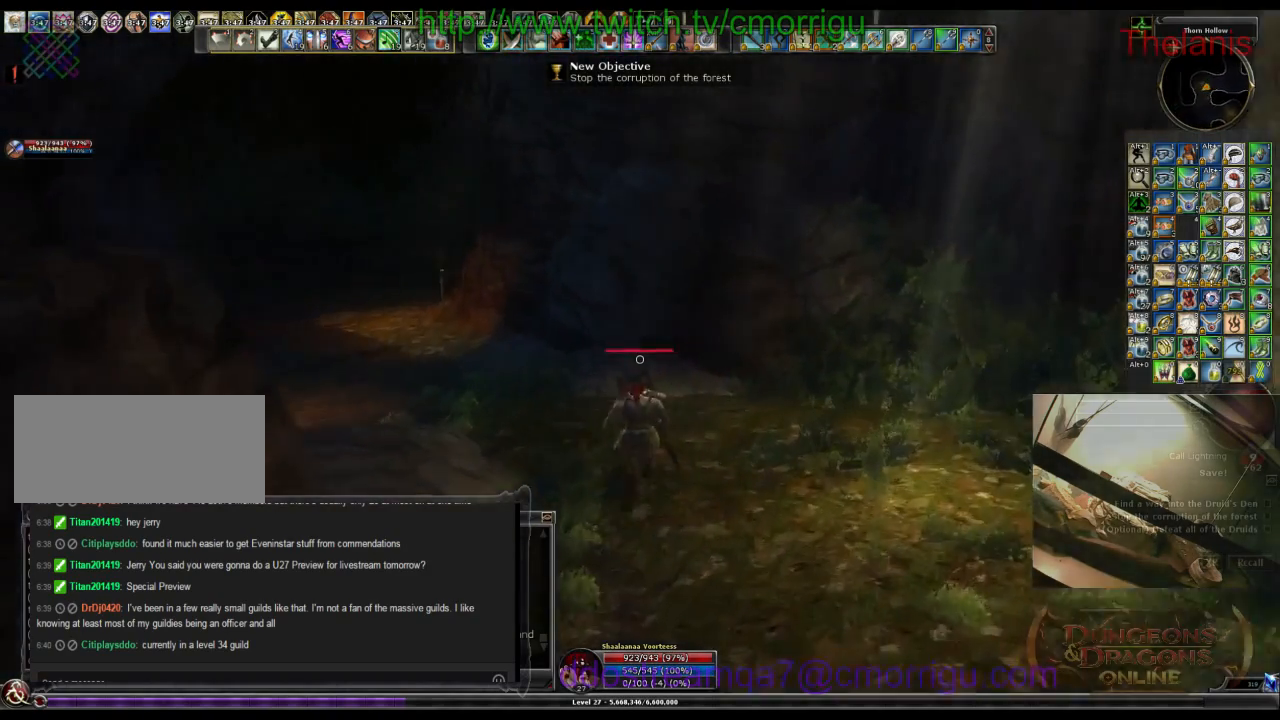
{"keys": ["w"], "events": []}
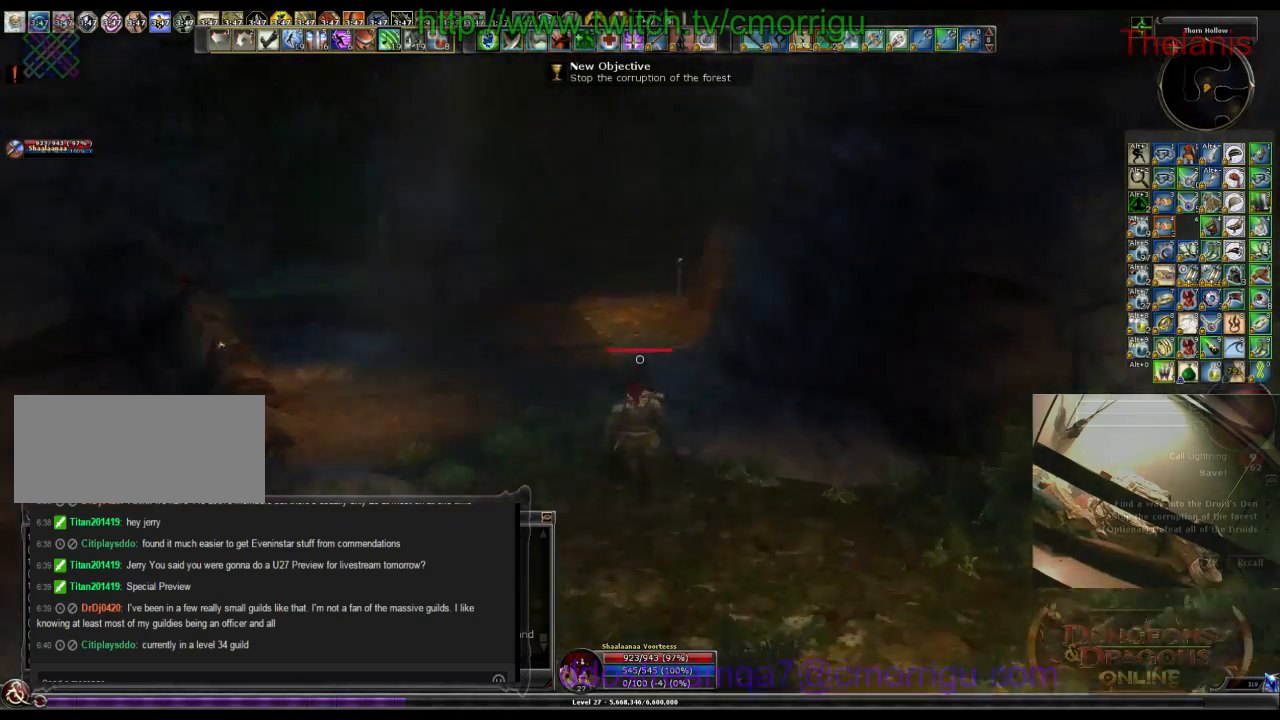
{"keys": ["w"], "events": []}
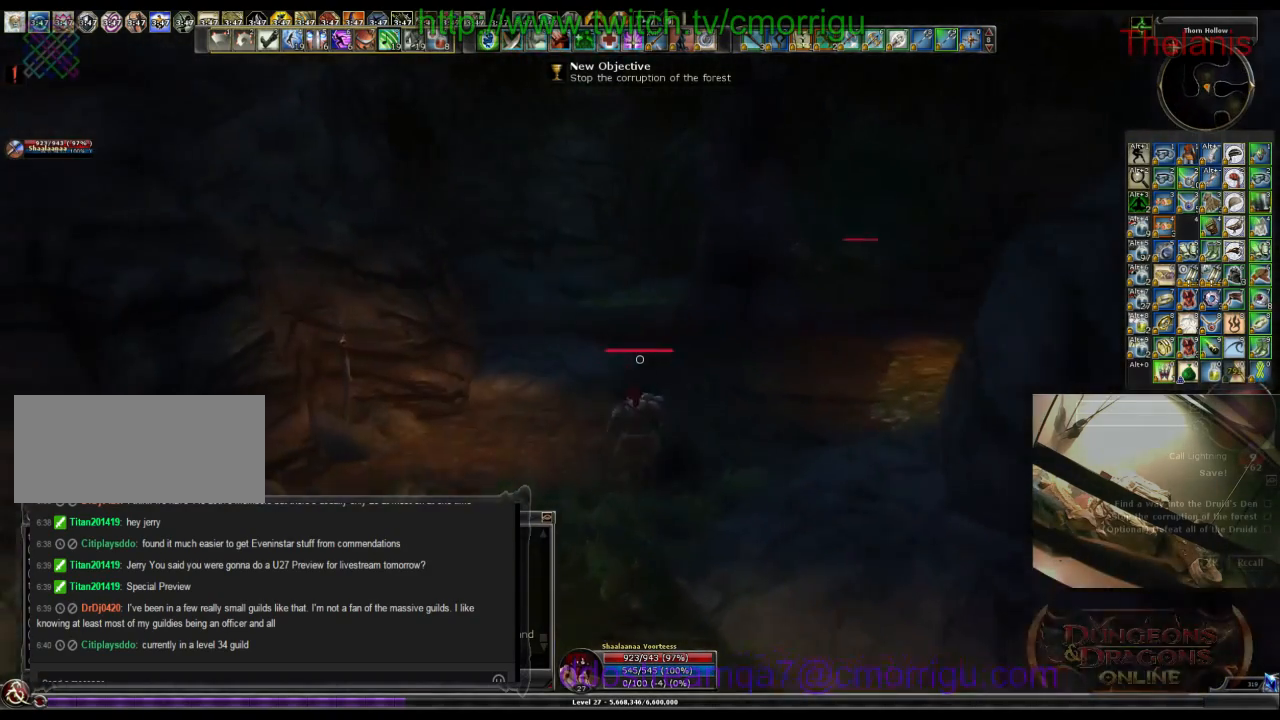
{"keys": ["w"], "events": []}
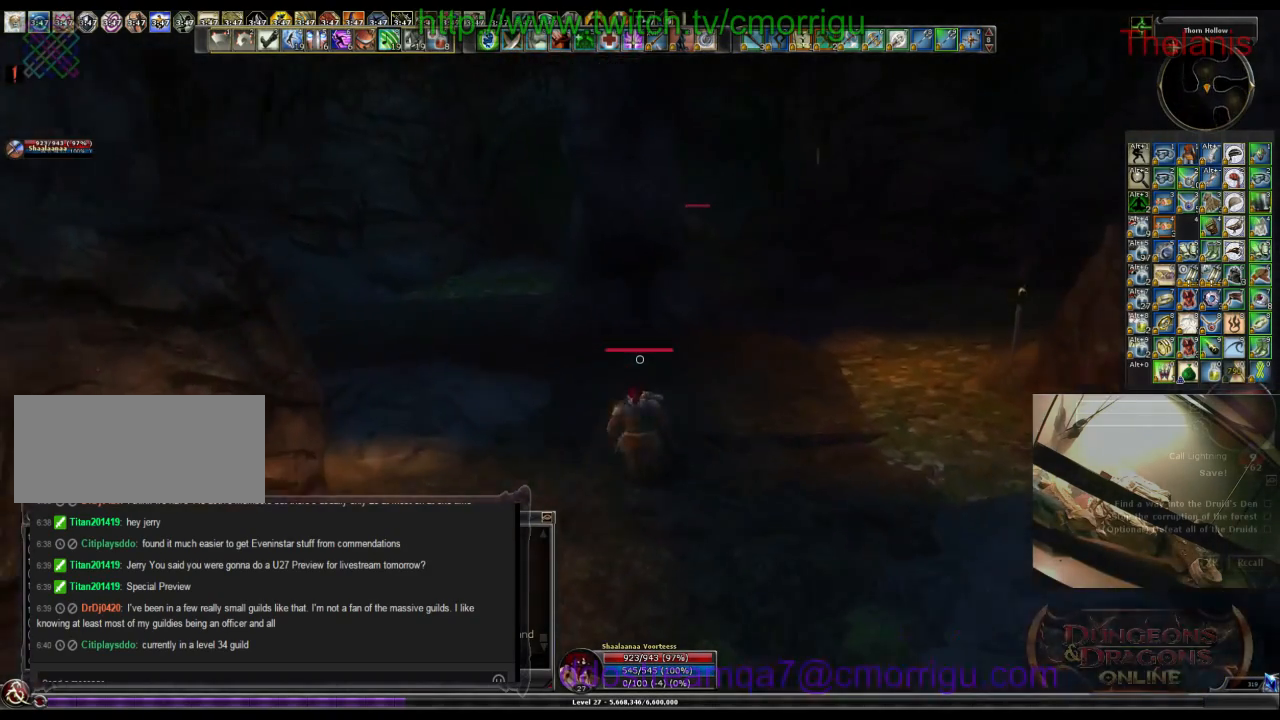
{"keys": ["w"], "events": []}
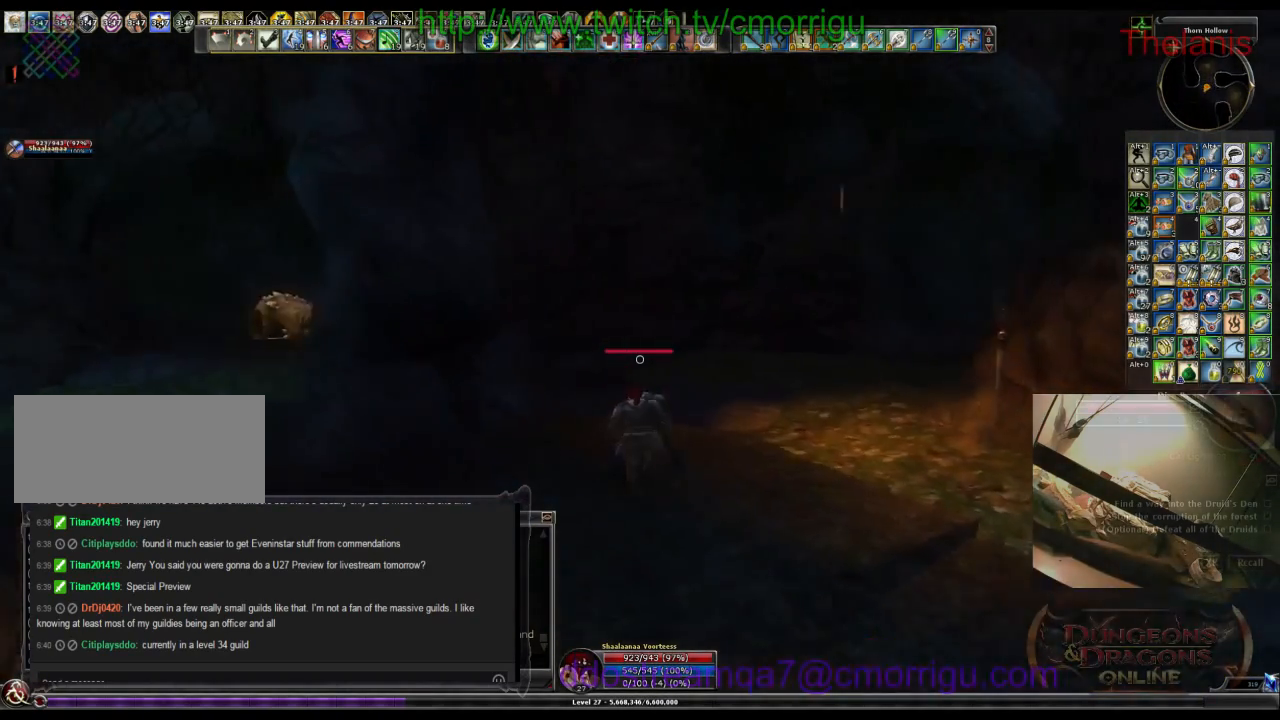
{"keys": ["w"], "events": []}
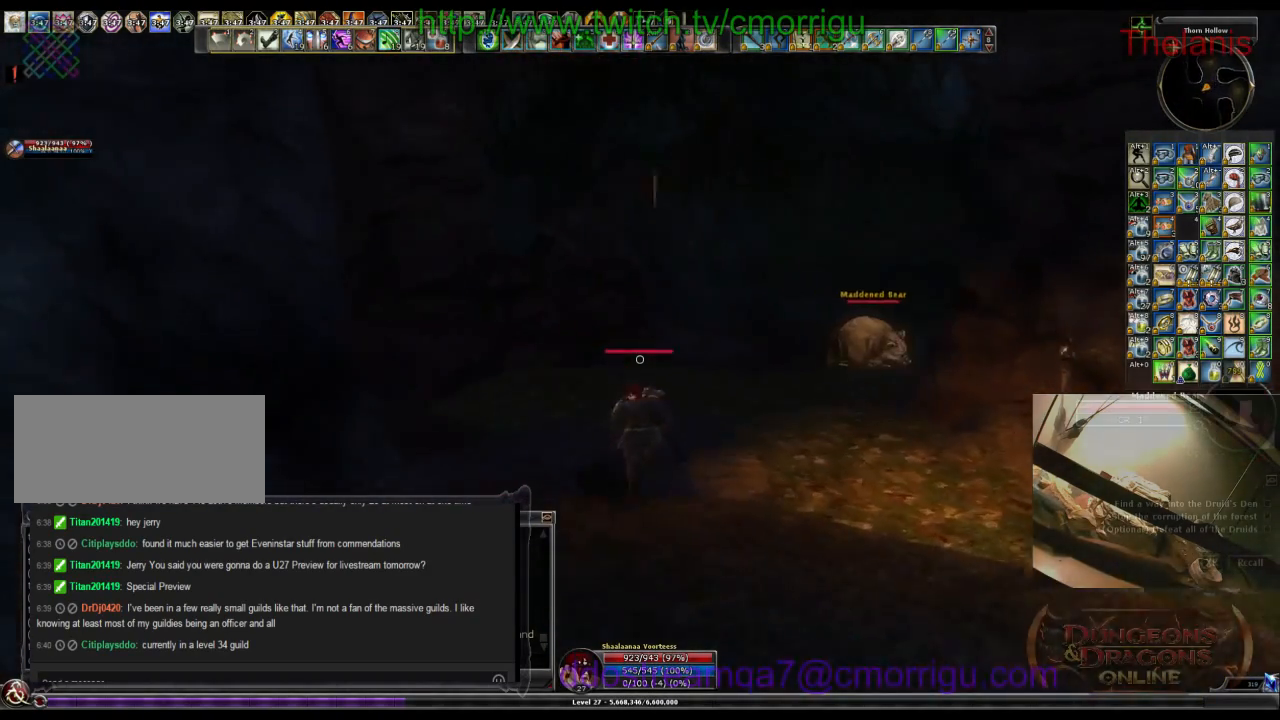
{"keys": ["w"], "events": []}
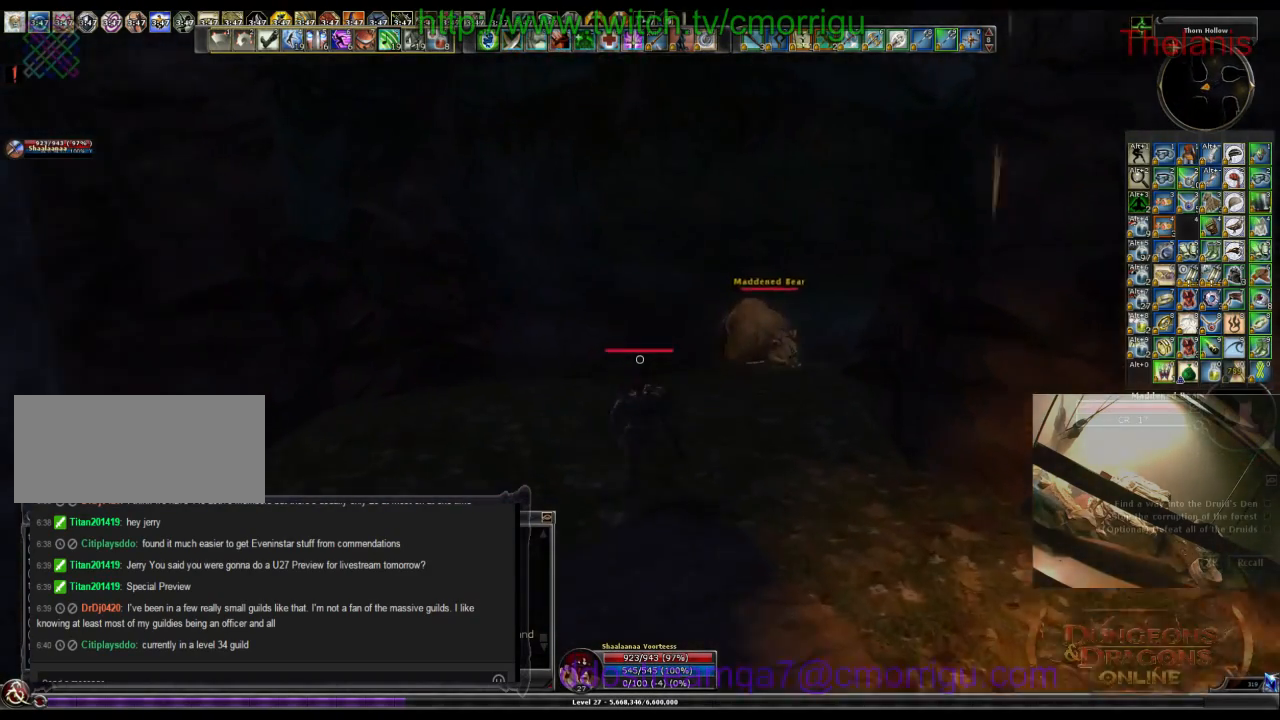
{"keys": ["a", "w"], "events": [[500, "a", "down"]]}
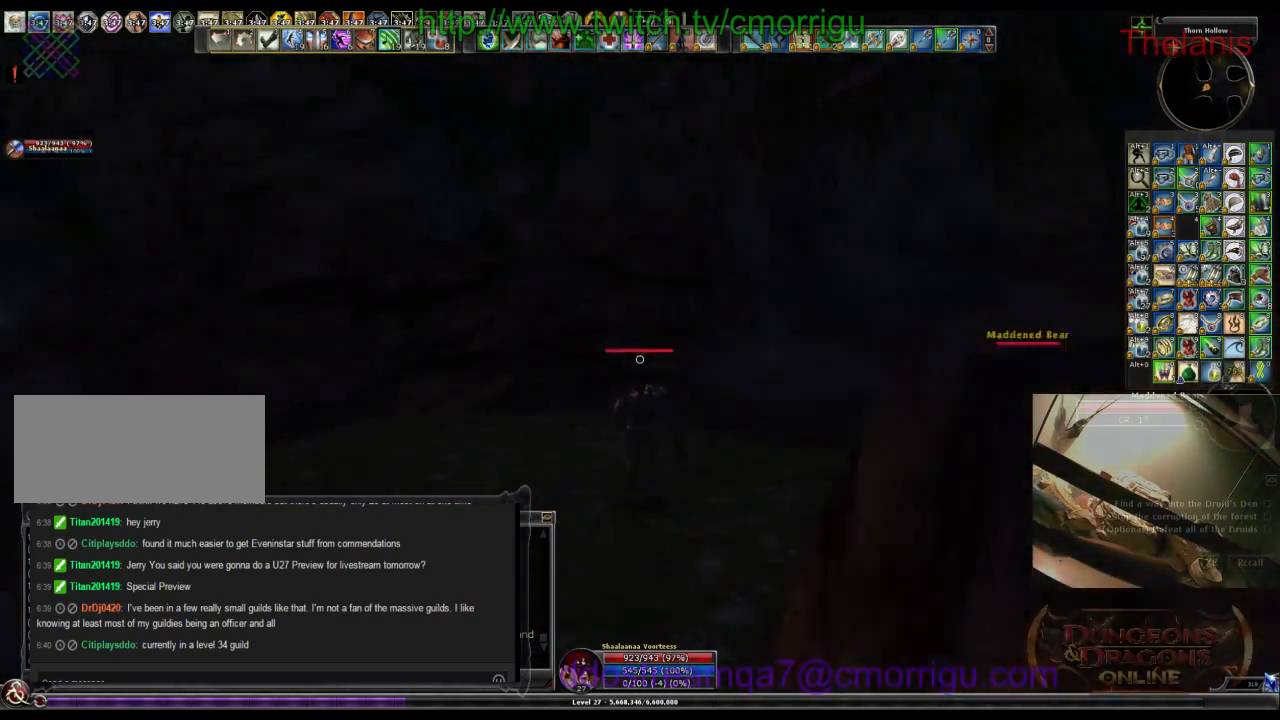
{"keys": ["w"], "events": [[367, "a", "up"]]}
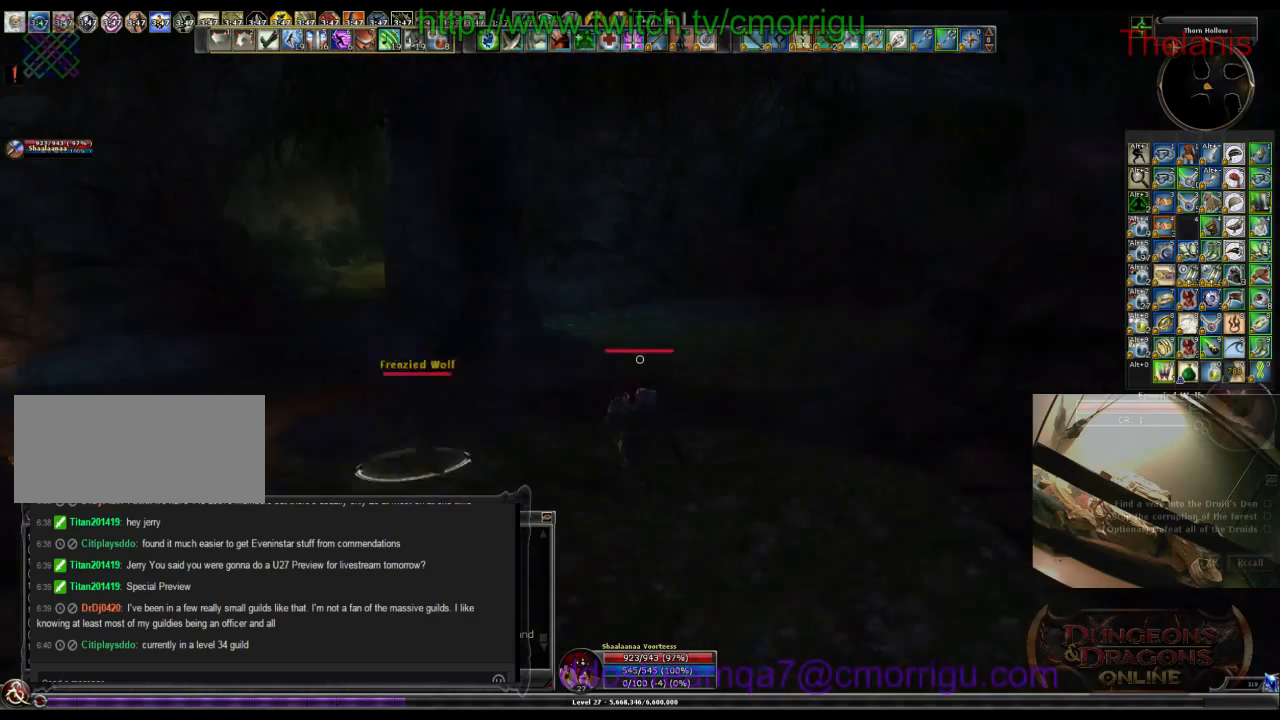
{"keys": ["w"], "events": []}
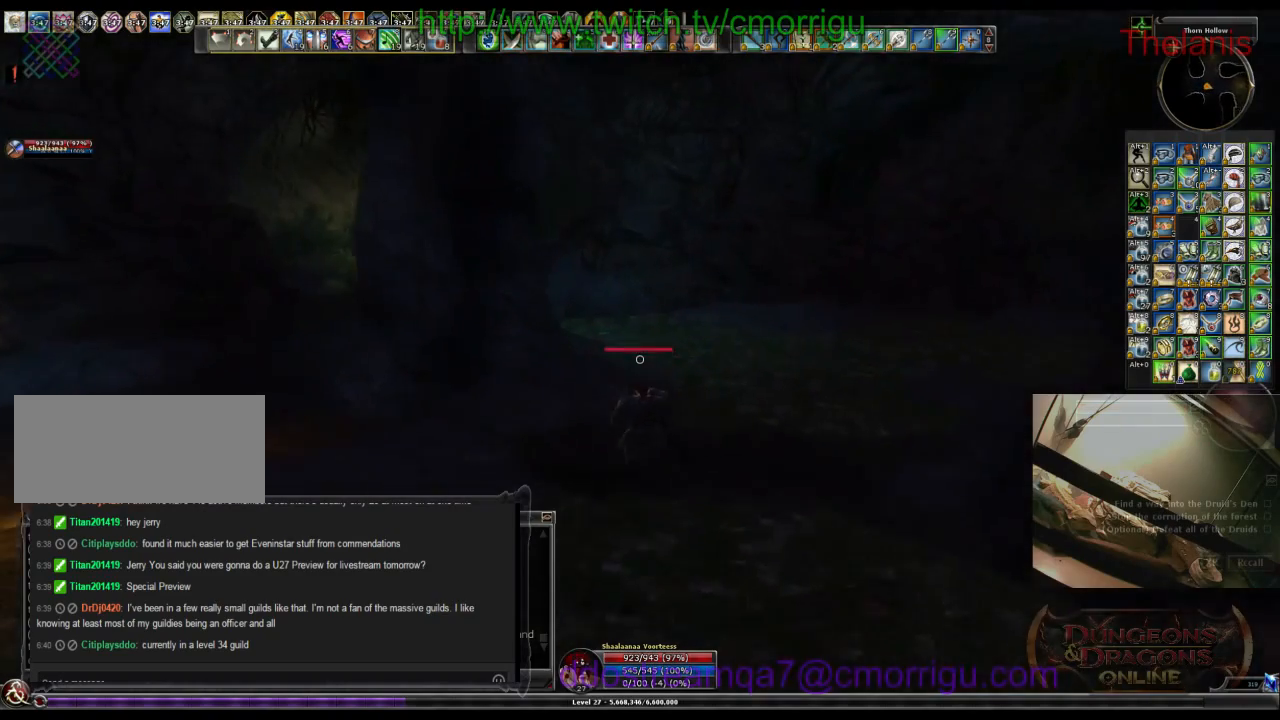
{"keys": ["w"], "events": []}
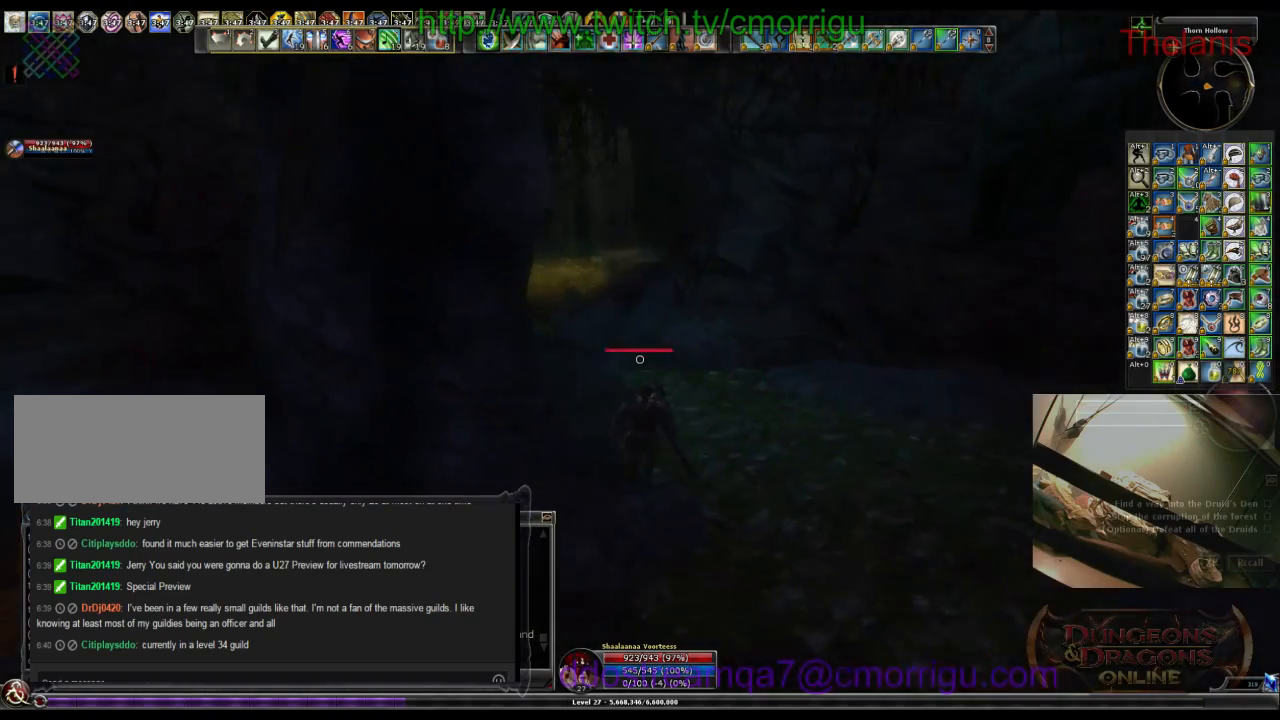
{"keys": ["w"], "events": []}
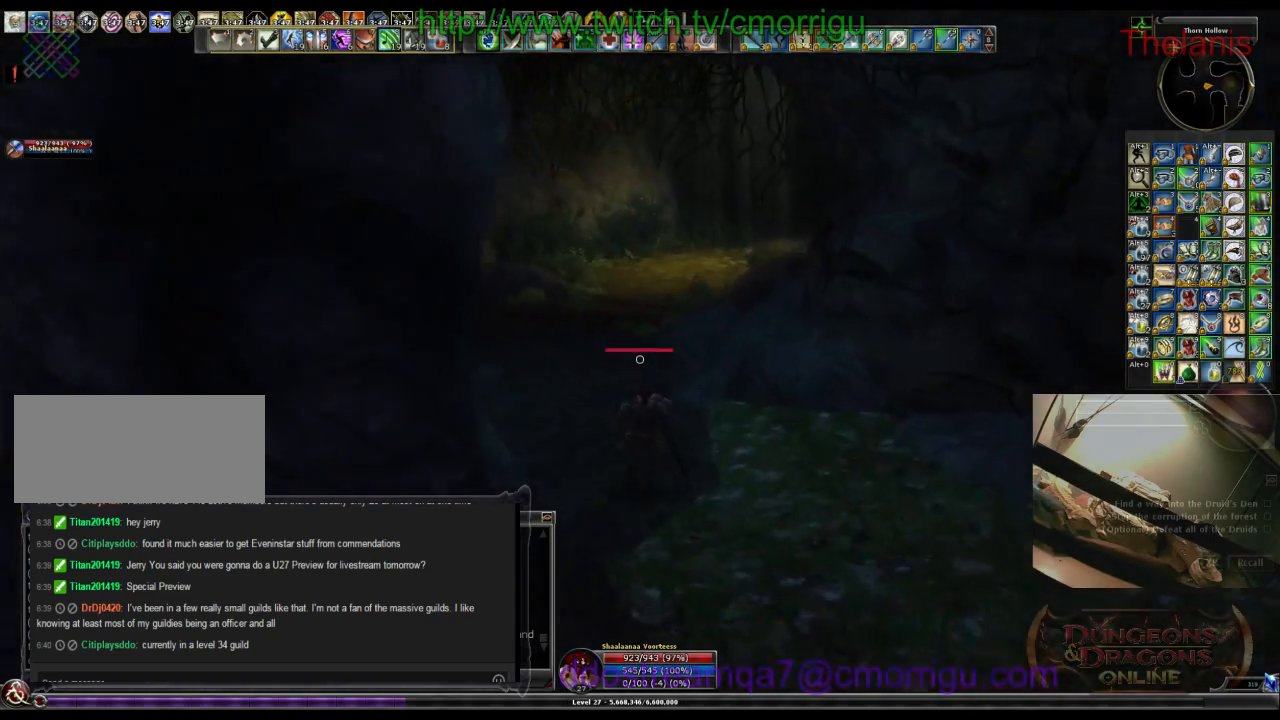
{"keys": ["w"], "events": []}
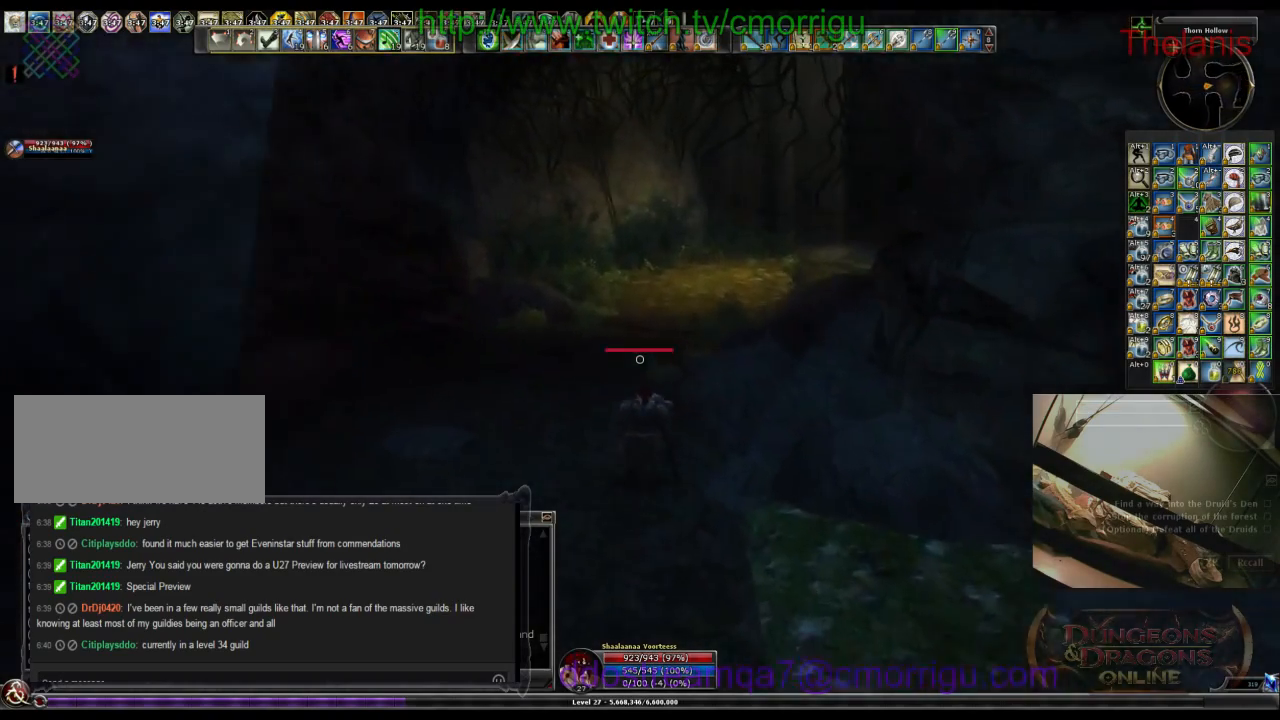
{"keys": ["w"], "events": [[133, "m", "down"], [300, "m", "up"]]}
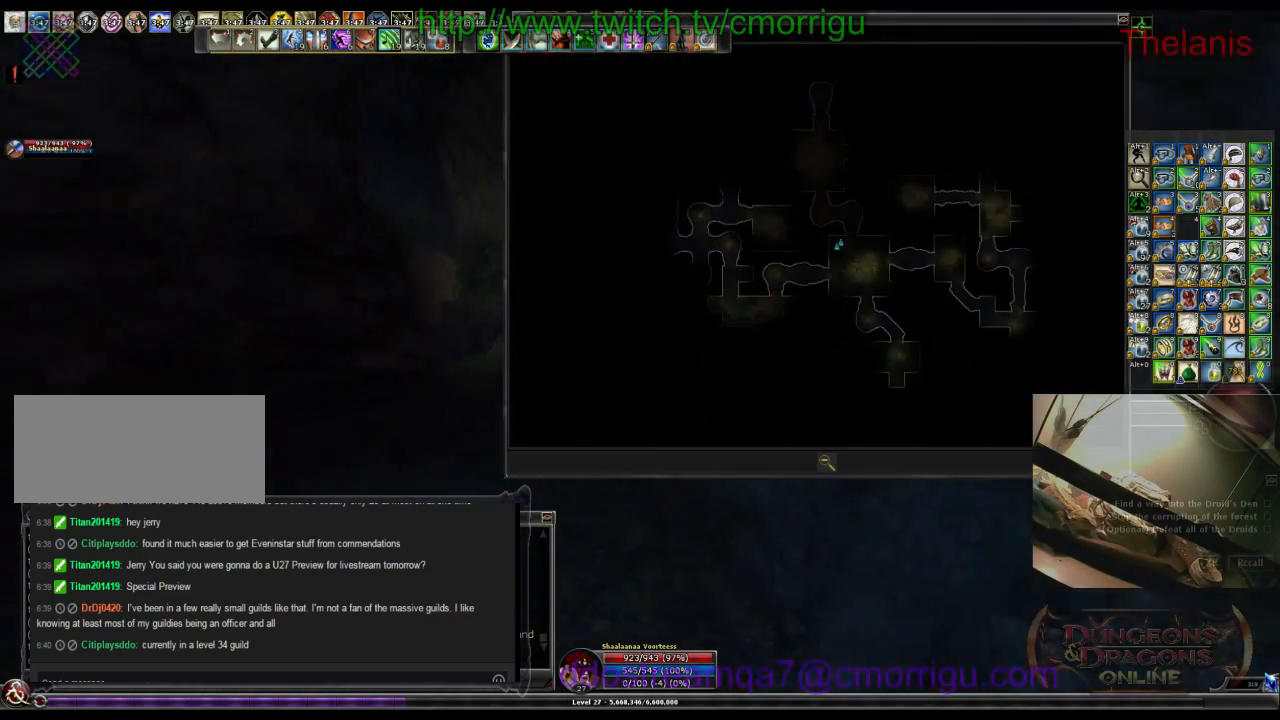
{"keys": ["w"], "events": [[267, "m", "down"], [433, "m", "up"]]}
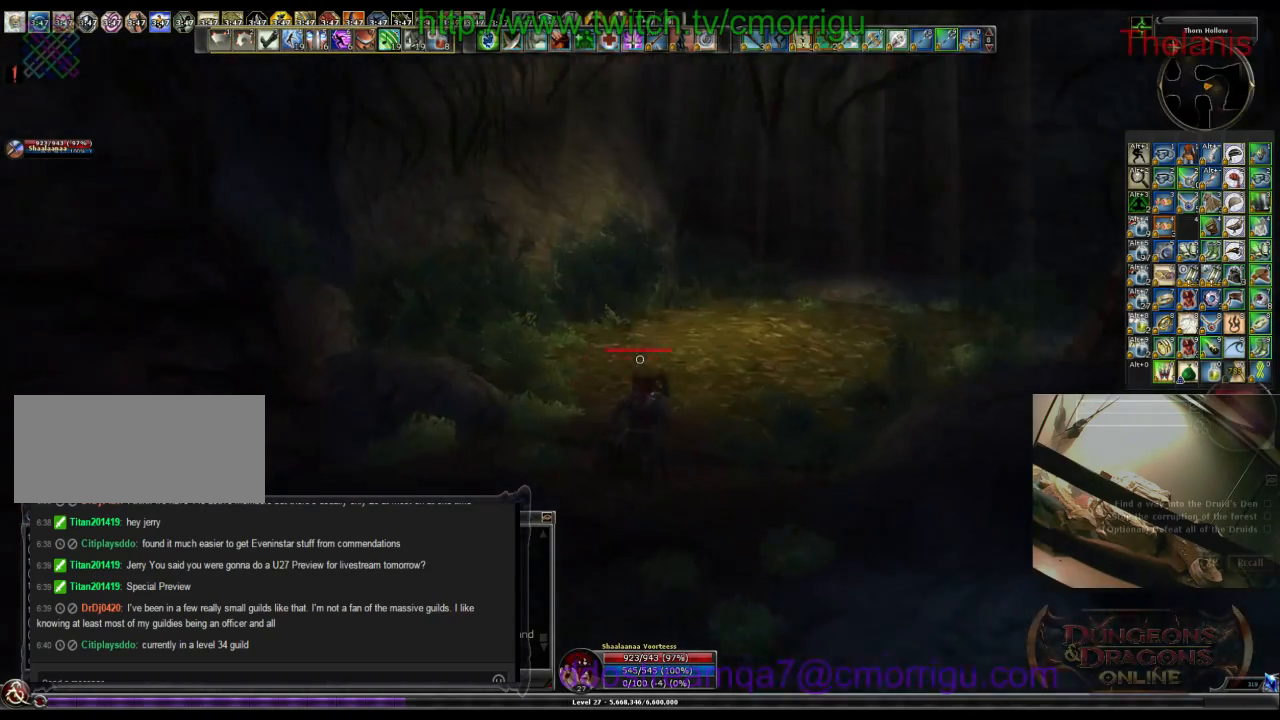
{"keys": ["w"], "events": []}
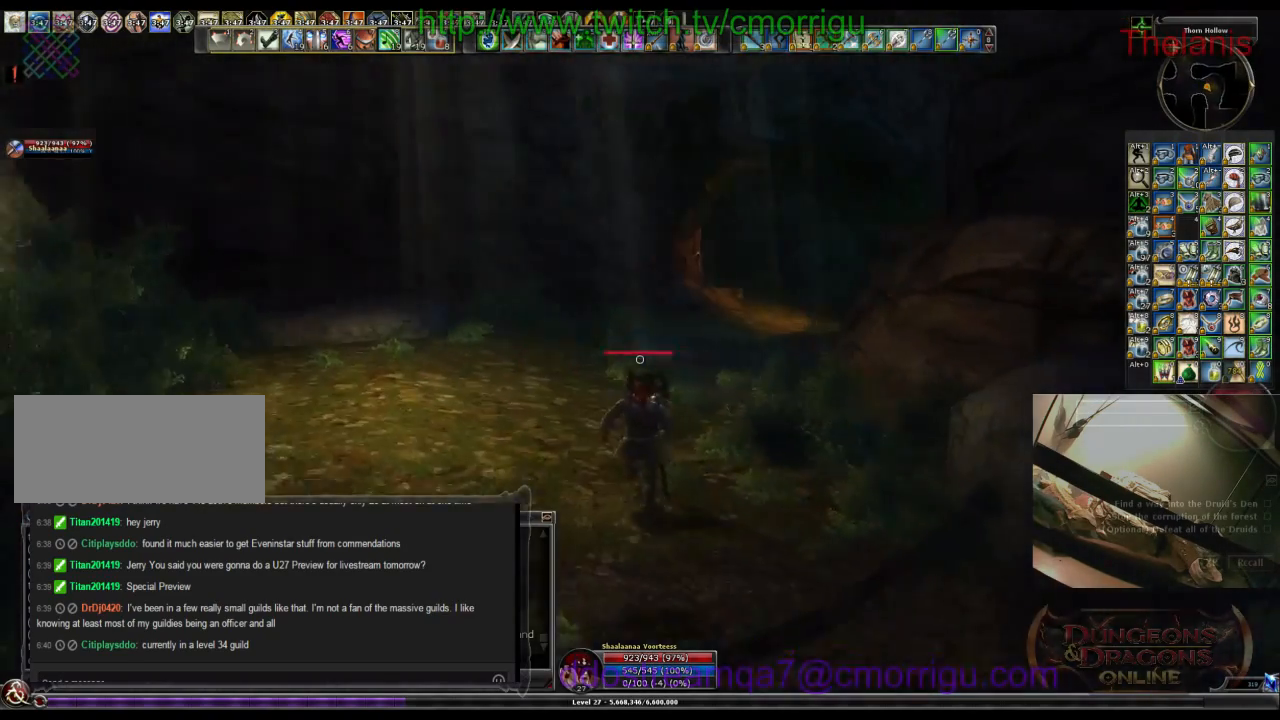
{"keys": ["w"], "events": []}
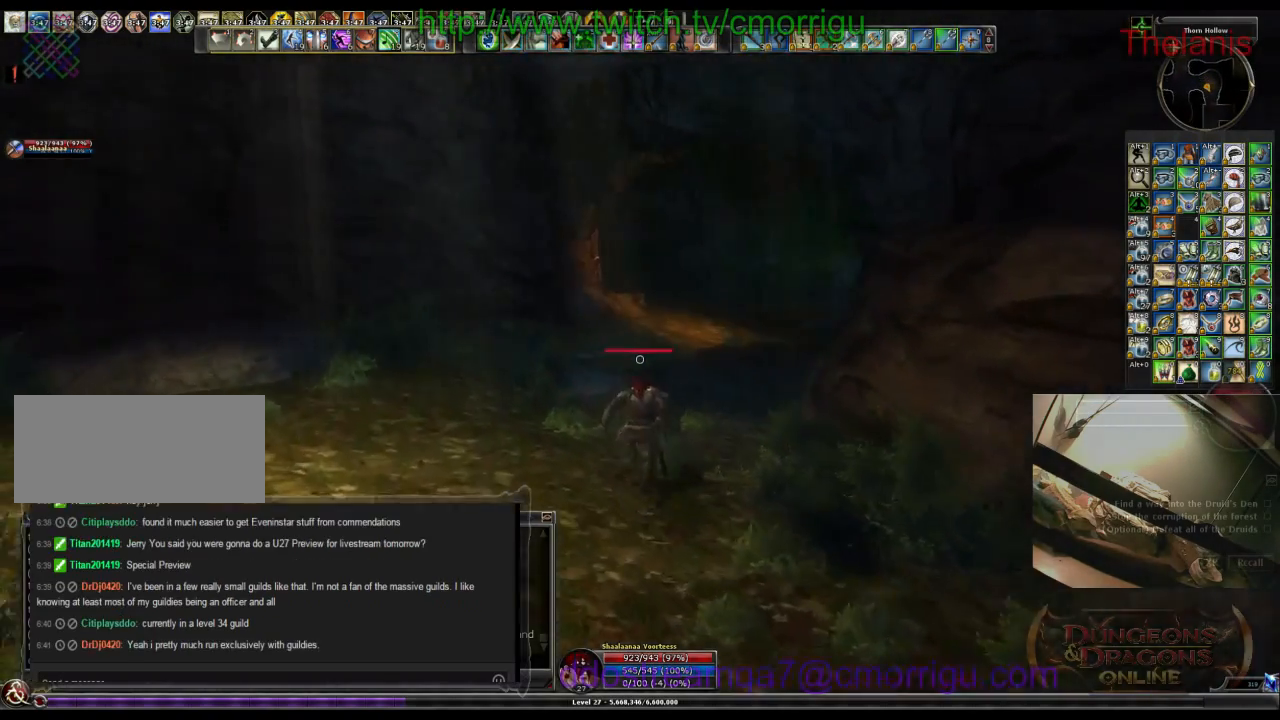
{"keys": ["w"], "events": []}
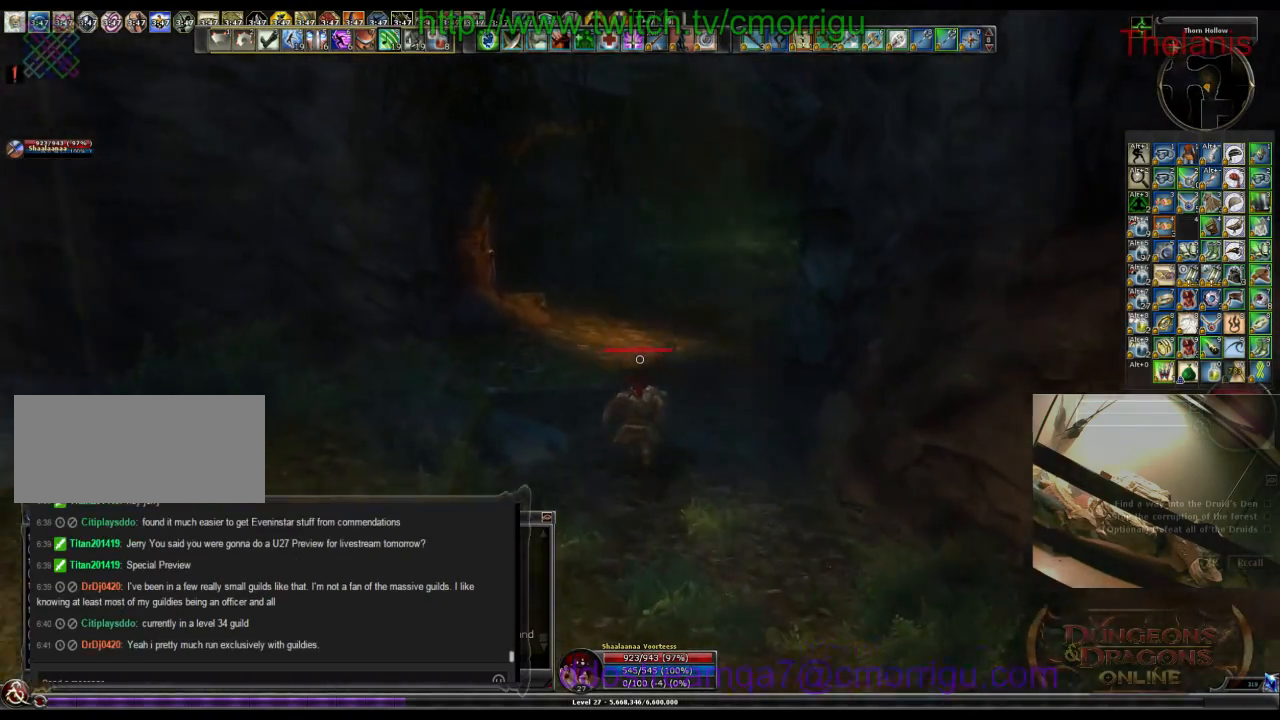
{"keys": ["w"], "events": []}
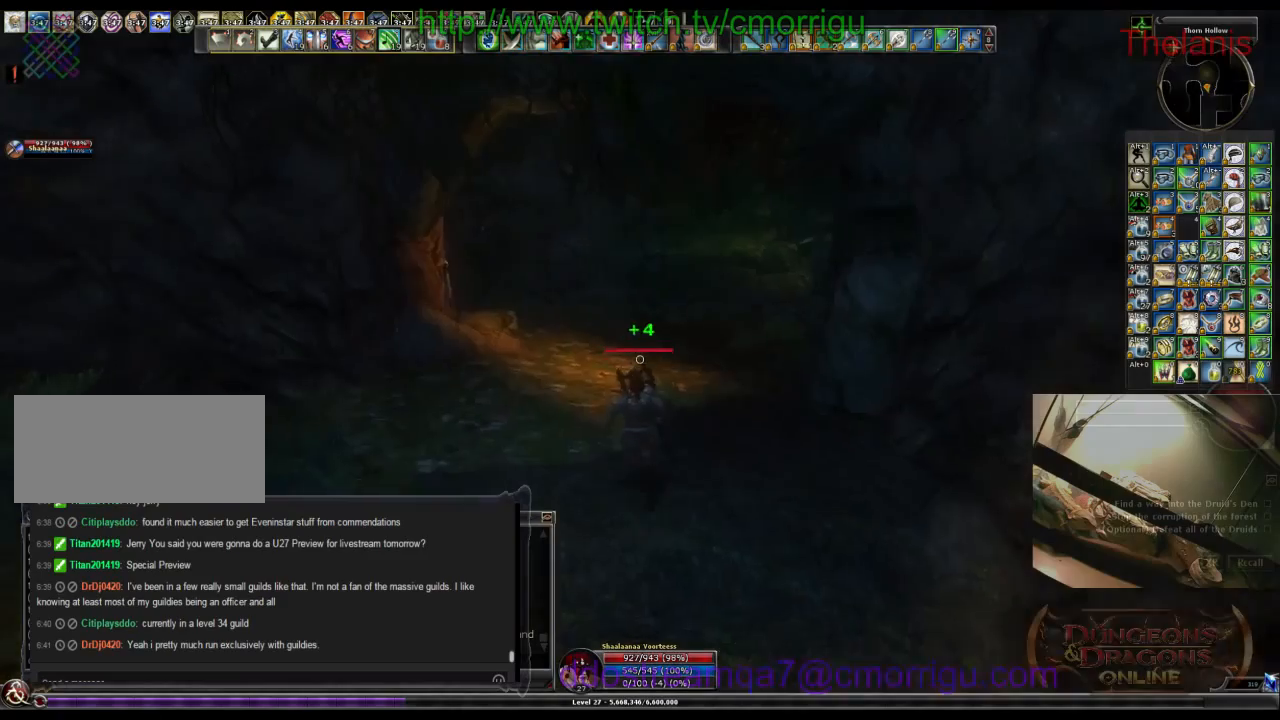
{"keys": ["w"], "events": []}
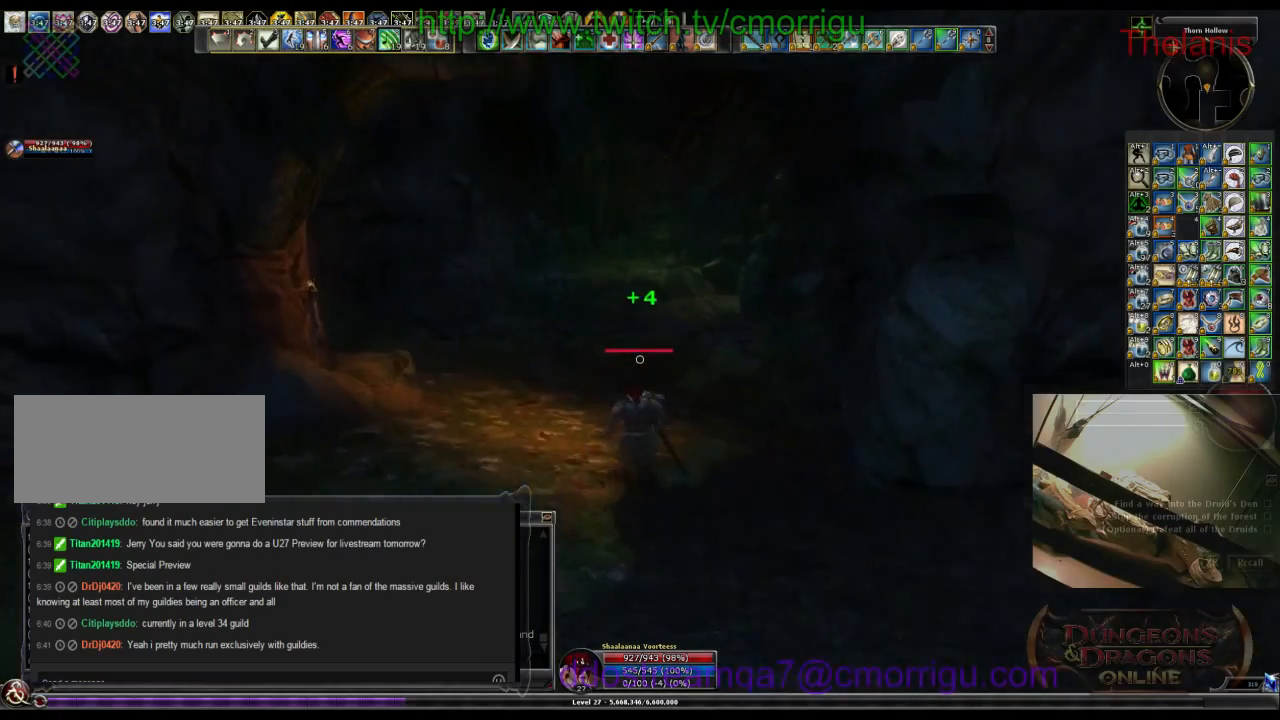
{"keys": ["w"], "events": []}
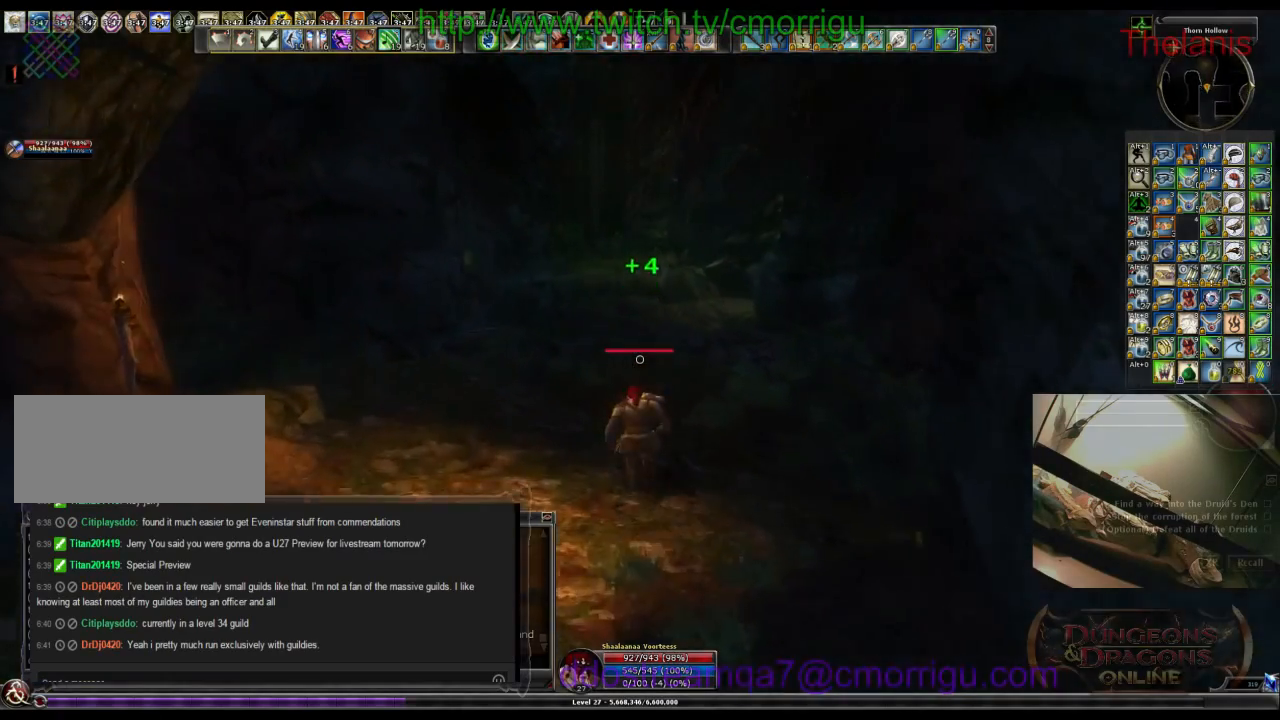
{"keys": ["w"], "events": [[133, "m", "down"], [333, "m", "up"]]}